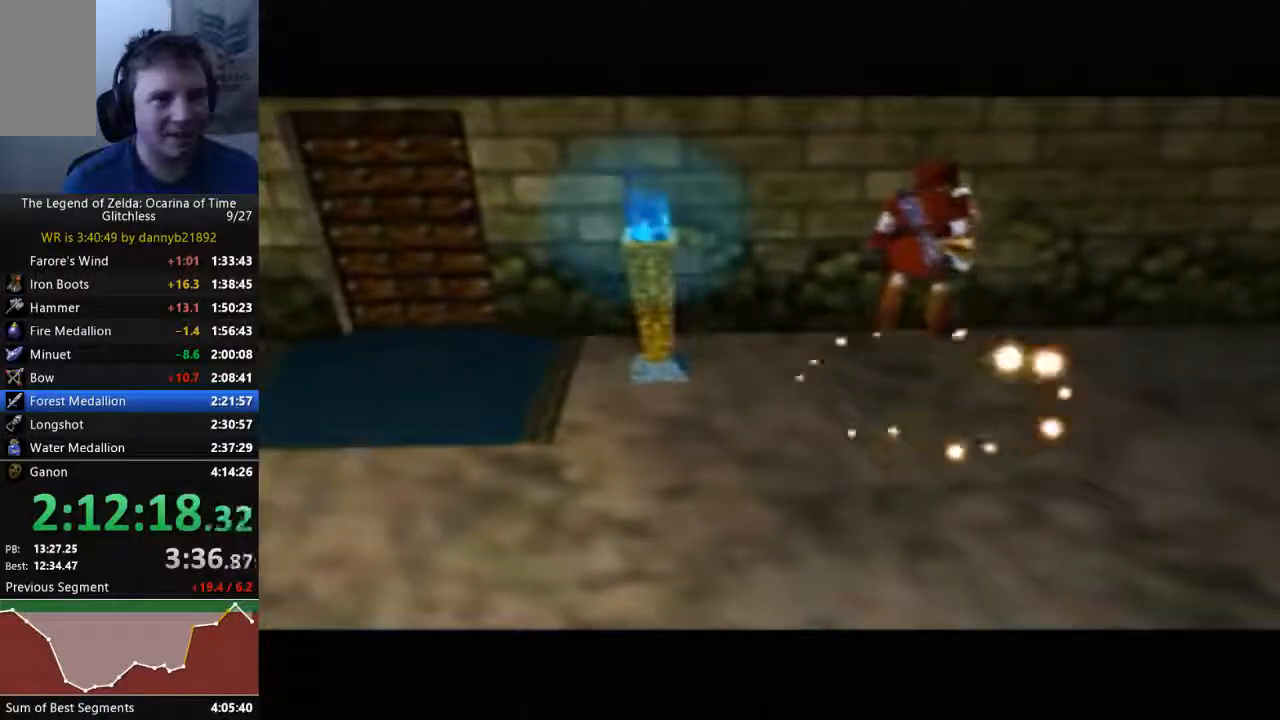
Gameplay with a controller (Nintendo layout); each line is a JSON object with the inputs held at the frame after it (dt_ms = milliseconds from this image to that frame). "events" lists button and stick changes between this image and that frame as [ms after this image, input, new state], when the widget could be followed in between. Not read: C_LEFT L3 R3 START Z.
{"dt_ms": 500, "buttons": [], "left_stick": "down", "events": []}
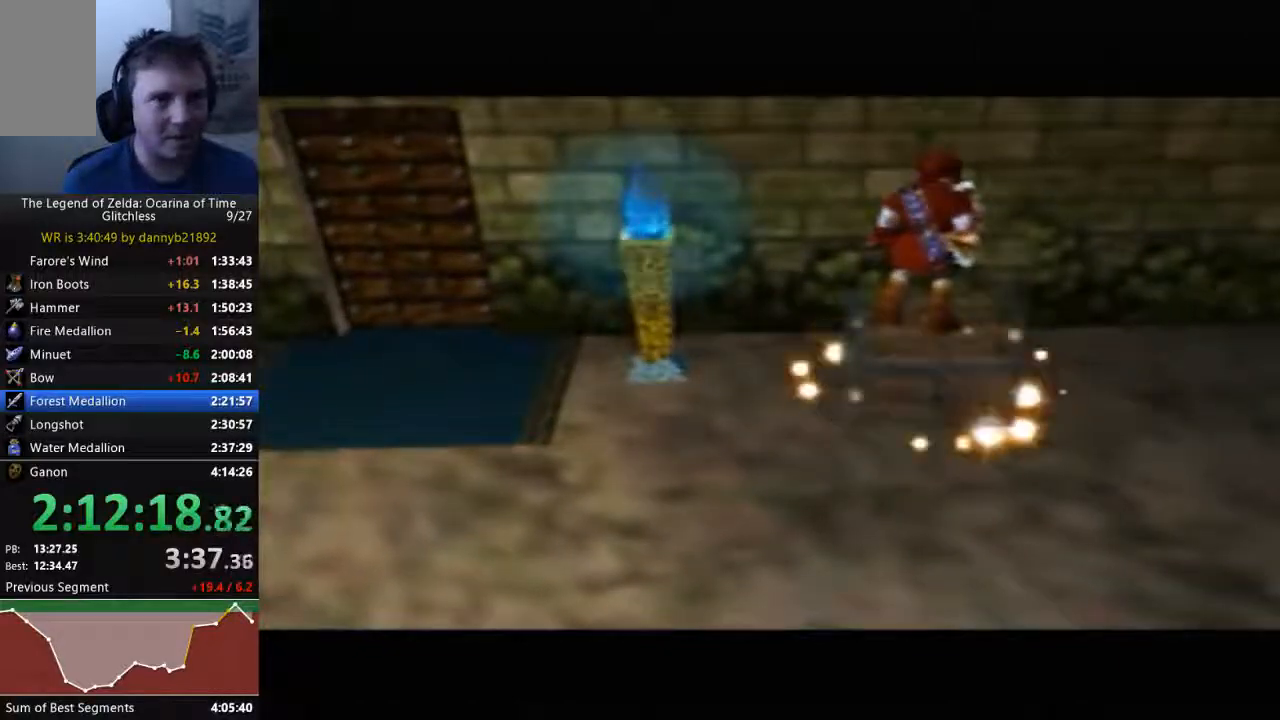
{"dt_ms": 500, "buttons": [], "left_stick": "down", "events": []}
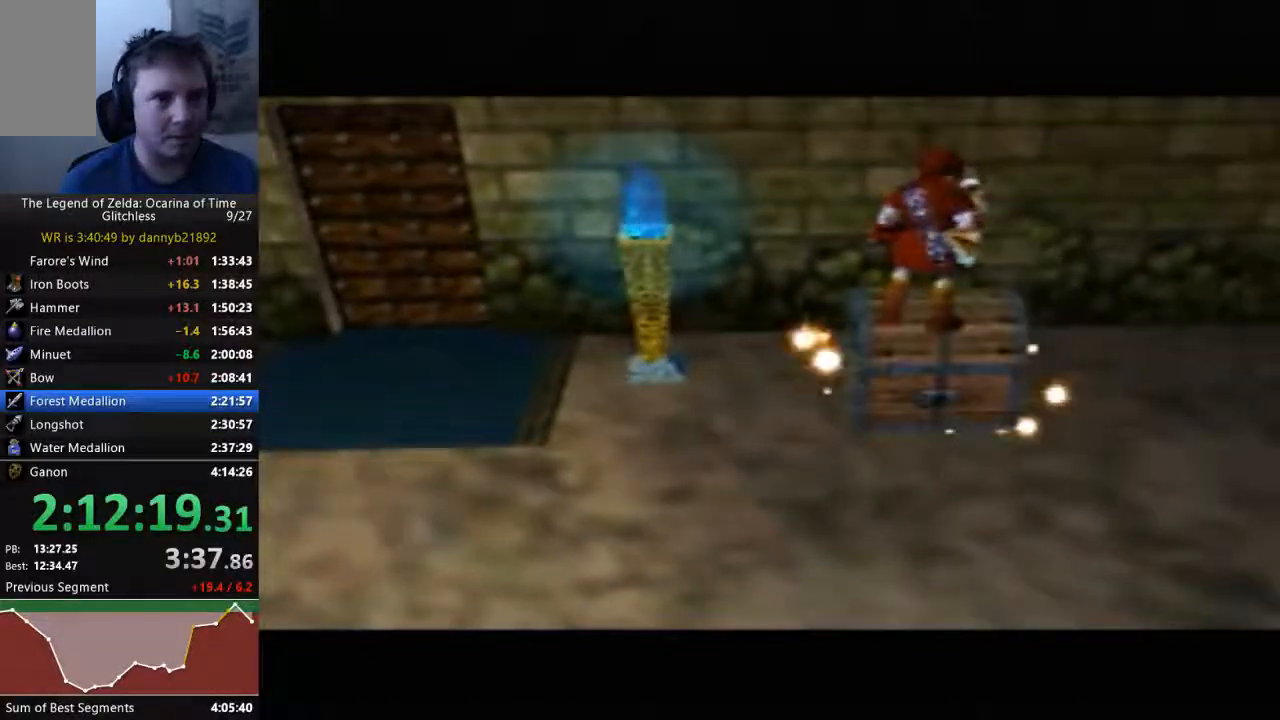
{"dt_ms": 500, "buttons": [], "left_stick": "down", "events": []}
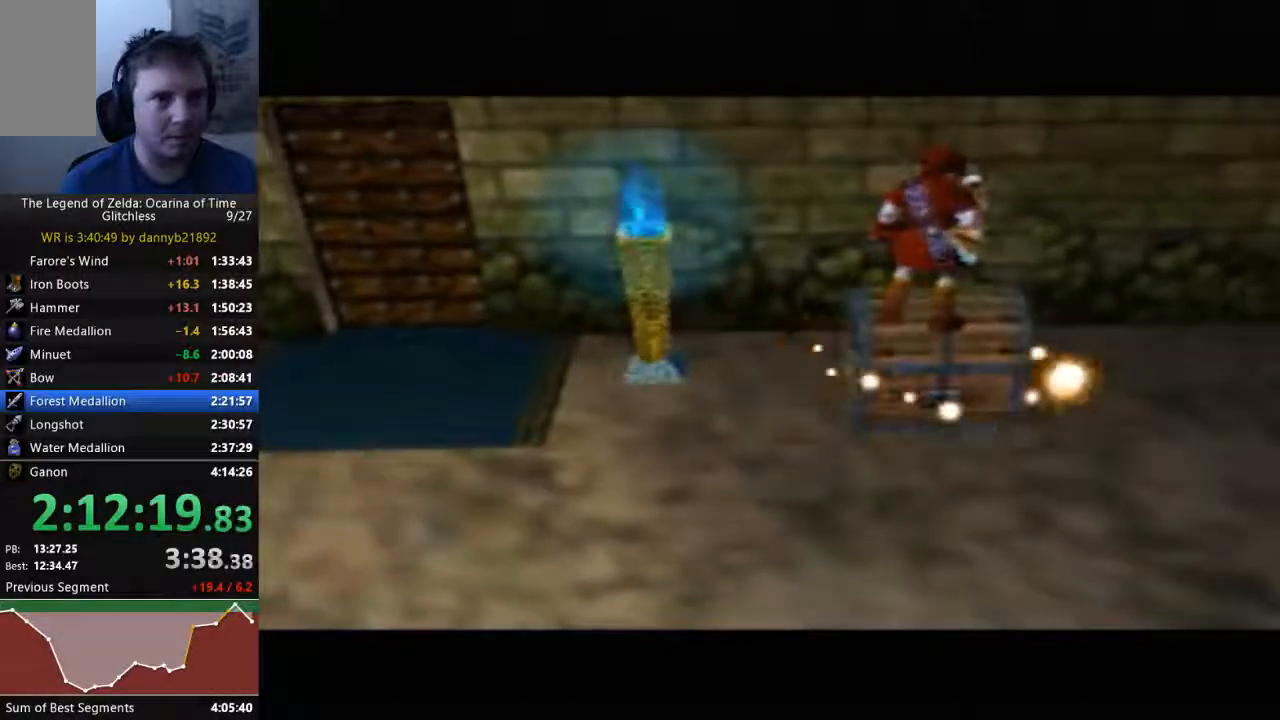
{"dt_ms": 500, "buttons": [], "left_stick": "down", "events": [[133, "left_stick", "center"], [400, "left_stick", "down"]]}
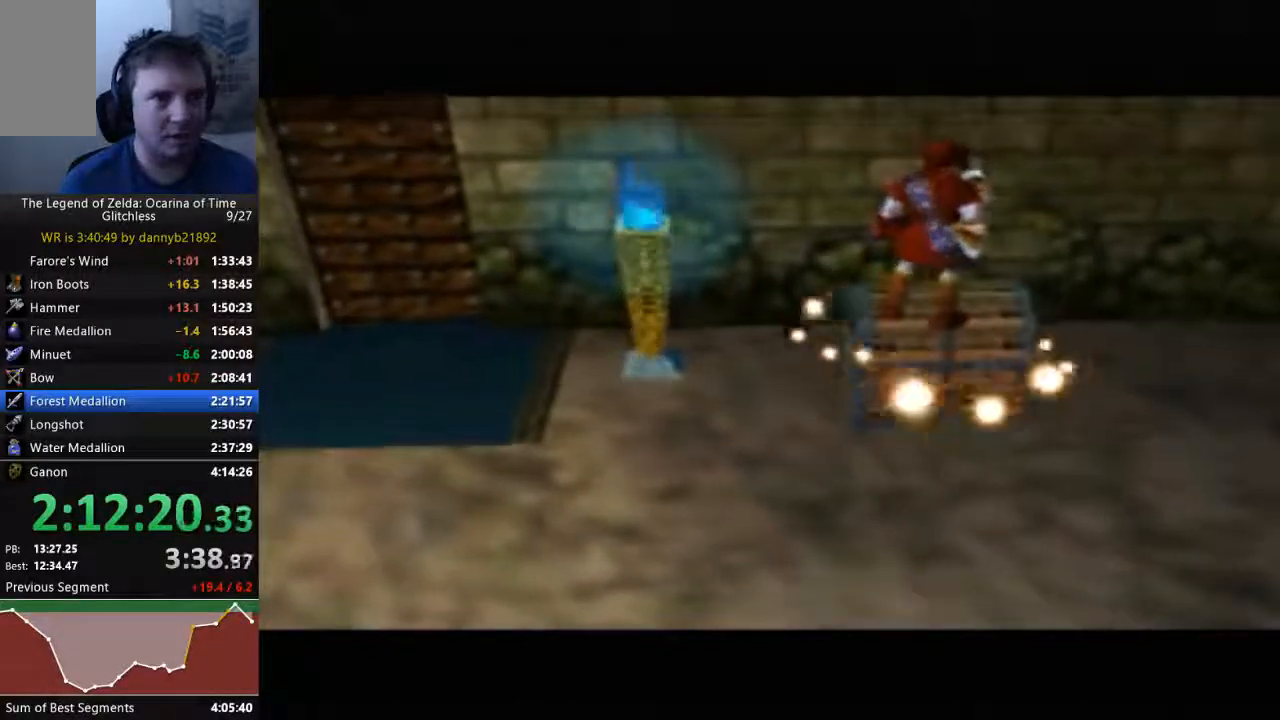
{"dt_ms": 500, "buttons": [], "left_stick": "down", "events": []}
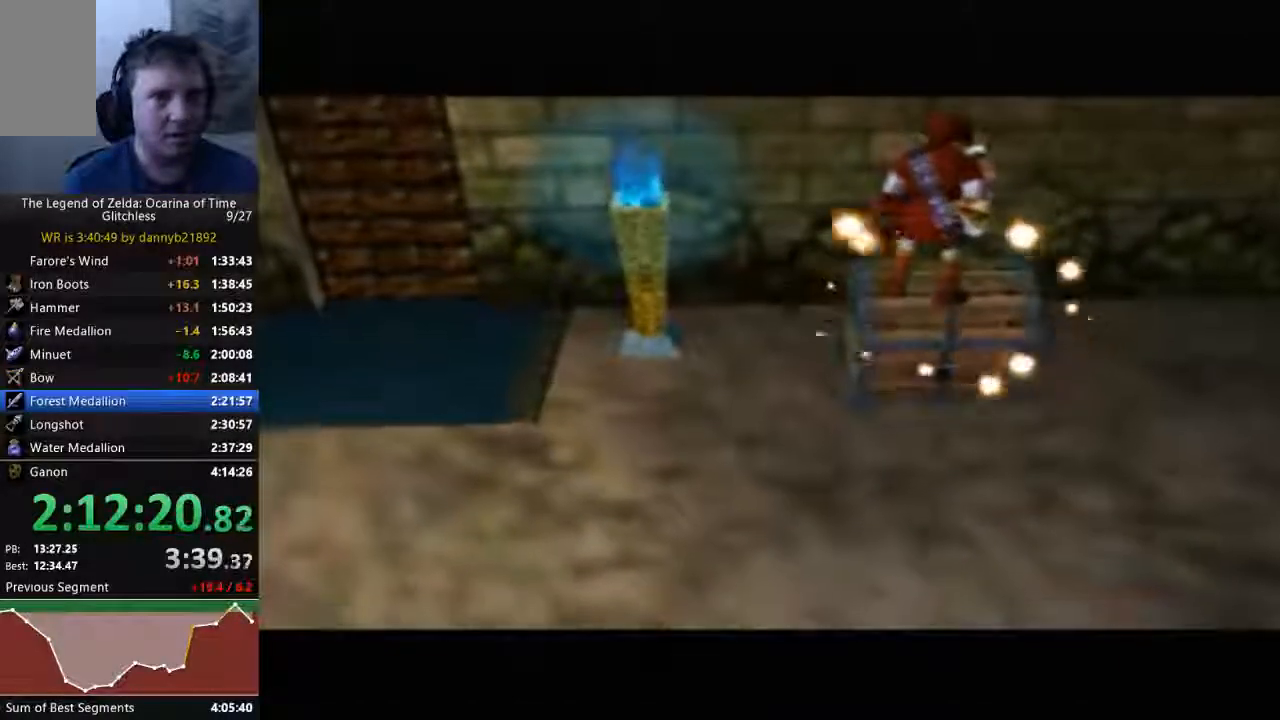
{"dt_ms": 500, "buttons": [], "left_stick": "down", "events": []}
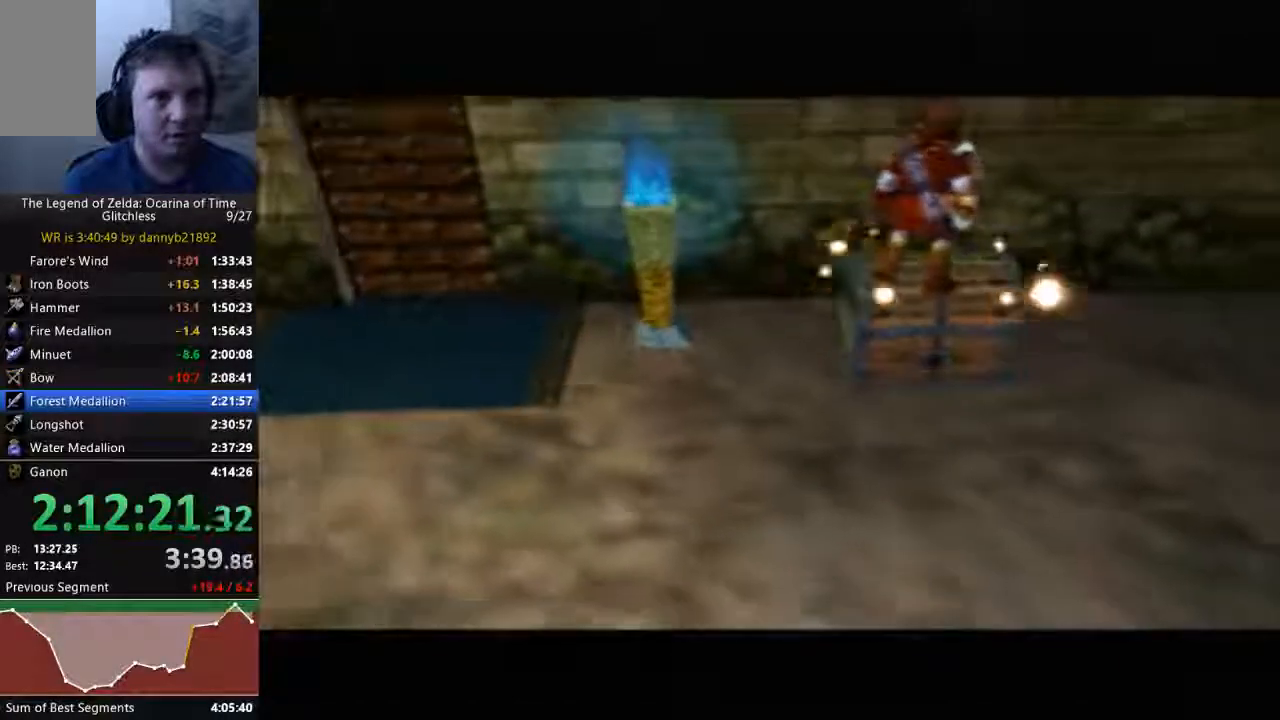
{"dt_ms": 1000, "buttons": [], "left_stick": "down"}
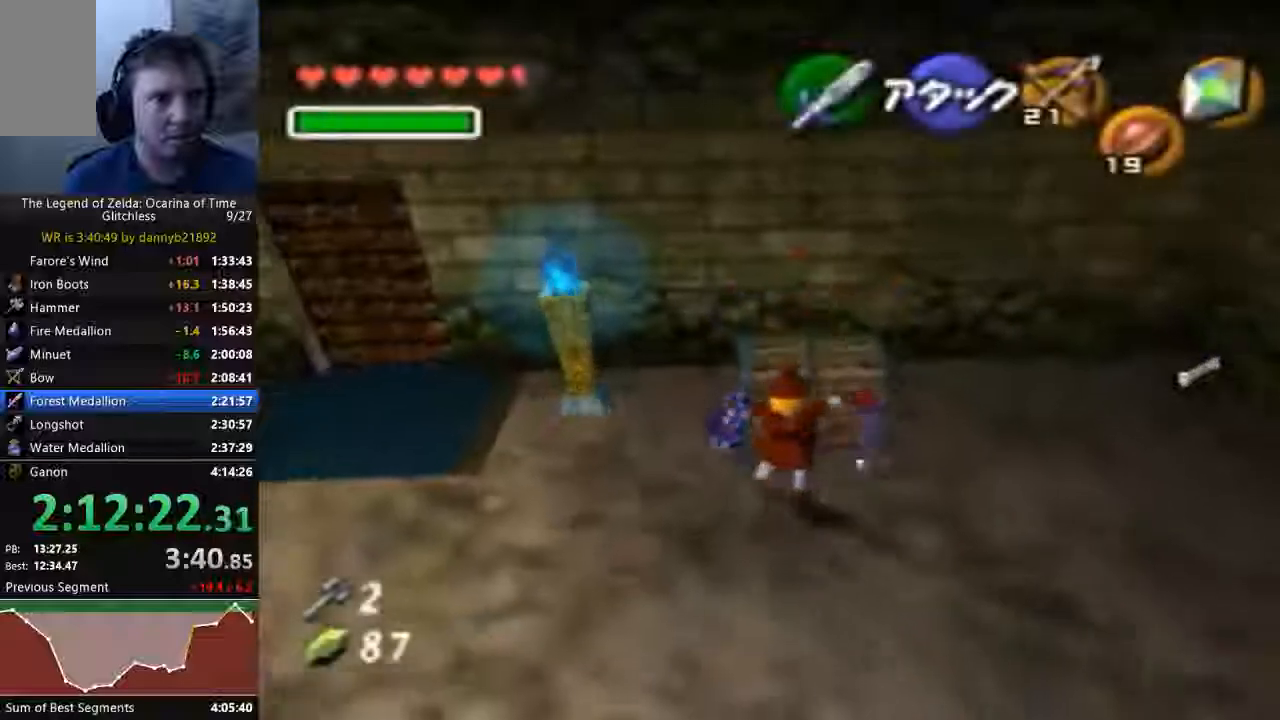
{"dt_ms": 500, "buttons": [], "left_stick": "up", "events": [[167, "left_stick", "center"], [333, "left_stick", "up"]]}
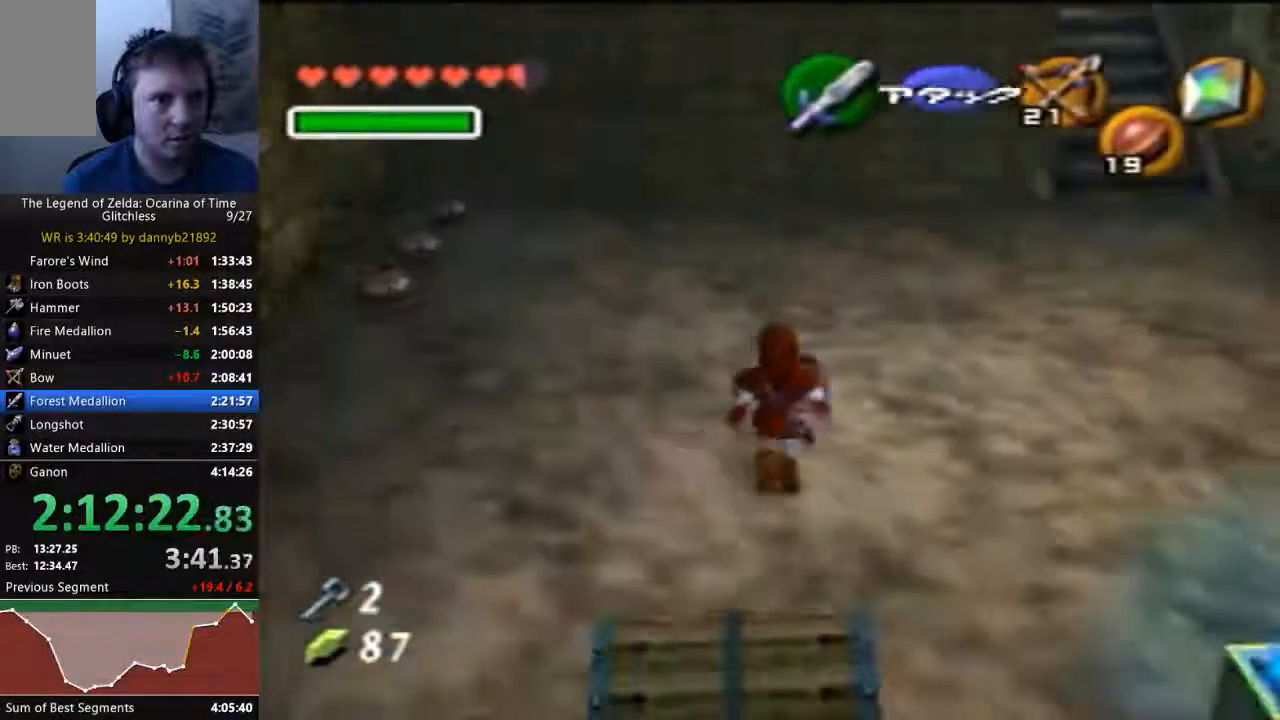
{"dt_ms": 500, "buttons": ["A"], "left_stick": "up-right", "events": [[300, "left_stick", "up-right"], [467, "A", "down"]]}
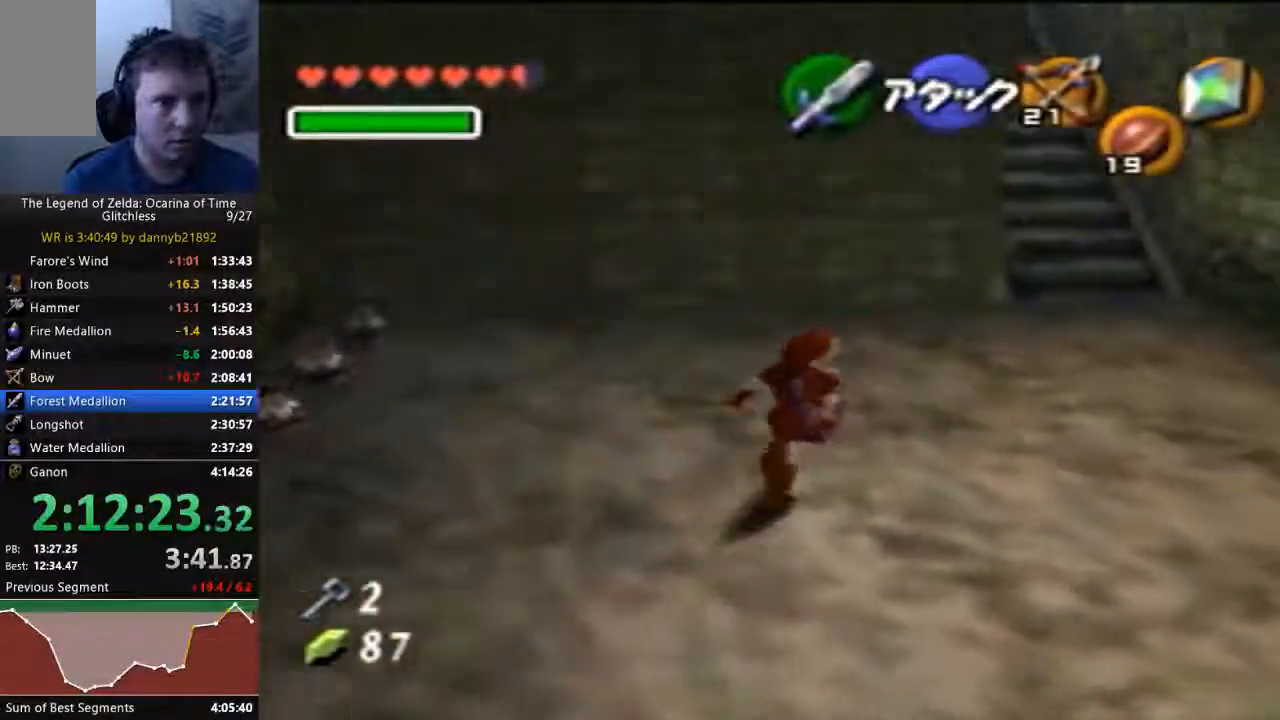
{"dt_ms": 500, "buttons": [], "left_stick": "up", "events": [[100, "A", "up"], [400, "left_stick", "up"]]}
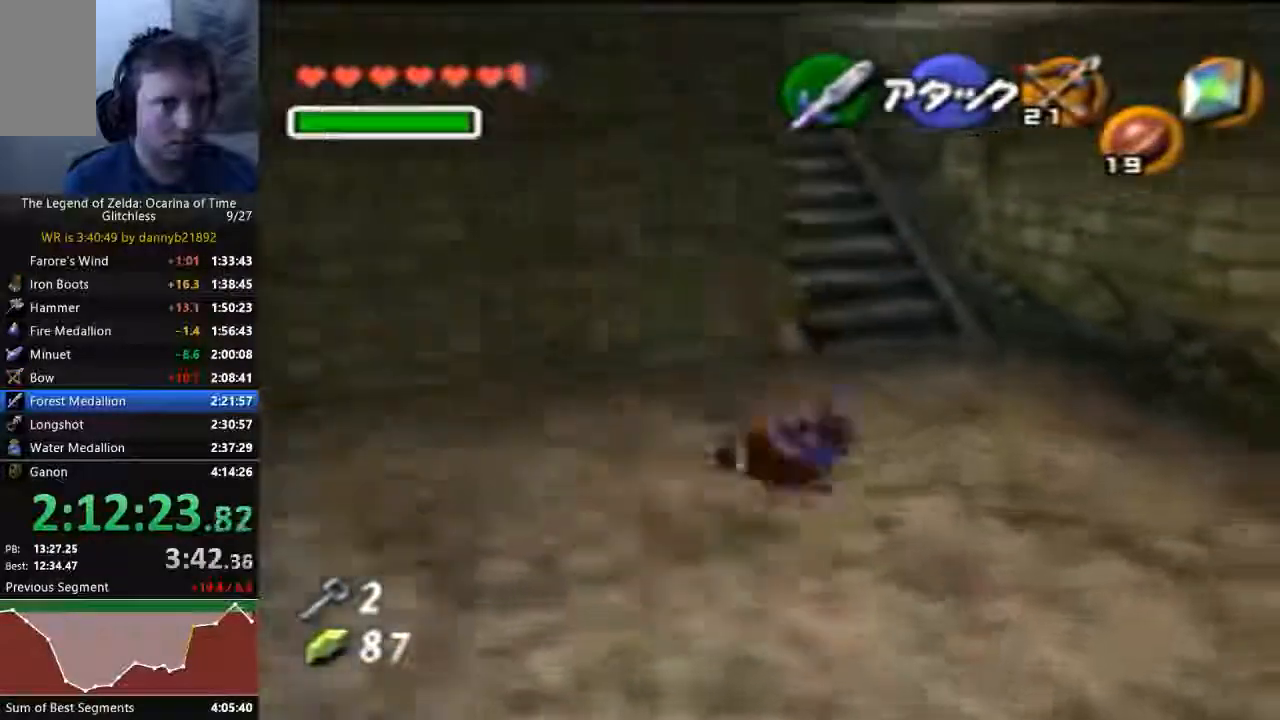
{"dt_ms": 500, "buttons": [], "left_stick": "up", "events": [[200, "A", "down"], [400, "A", "up"]]}
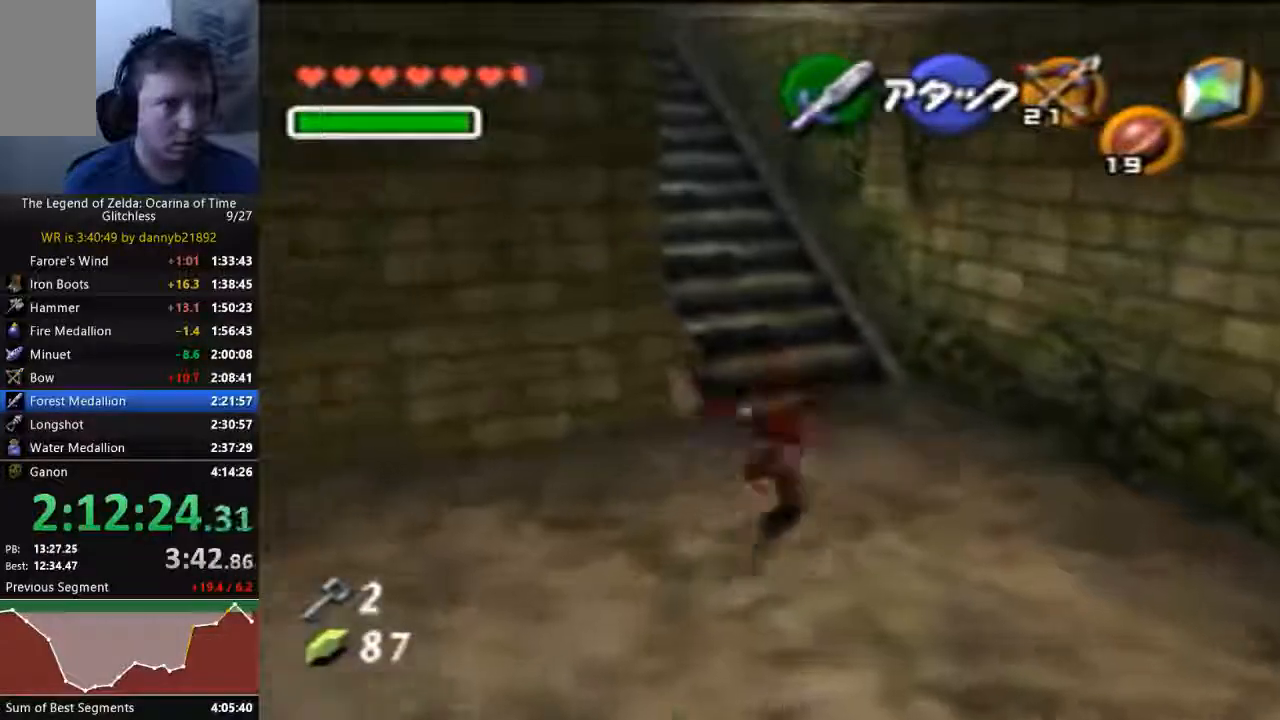
{"dt_ms": 1000, "buttons": [], "left_stick": "up-left"}
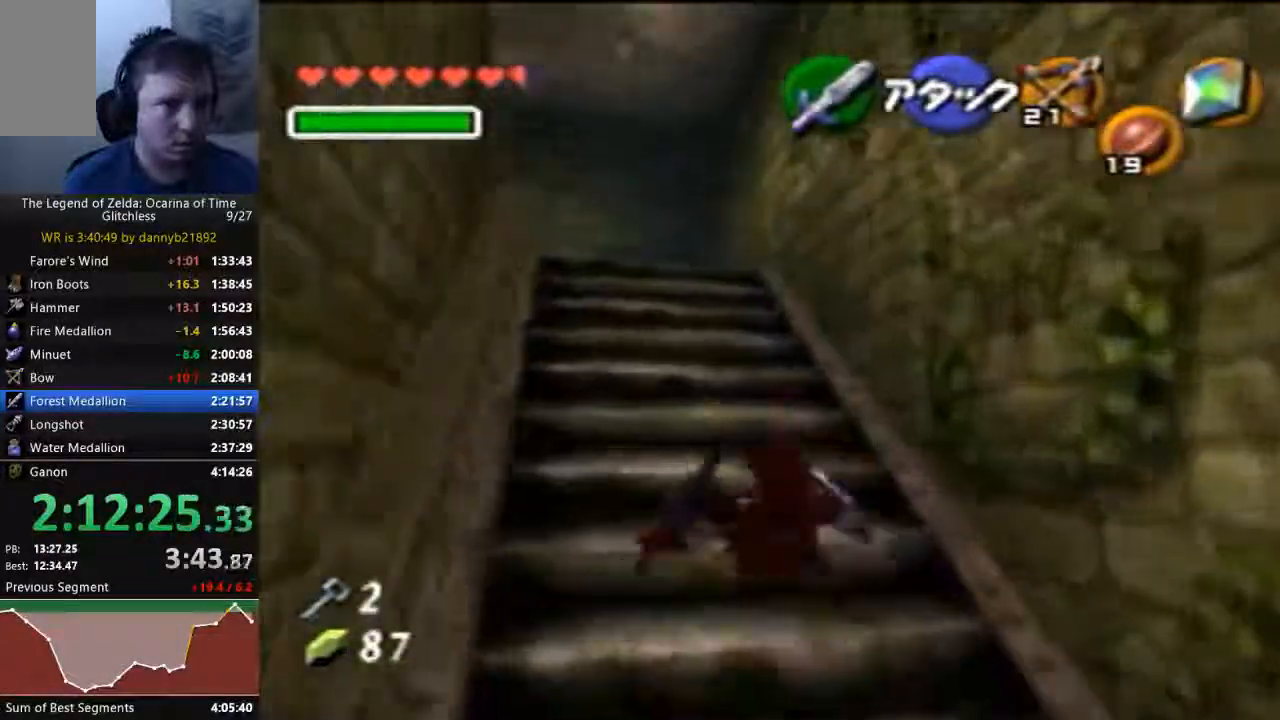
{"dt_ms": 500, "buttons": [], "left_stick": "up-left", "events": [[167, "A", "down"], [400, "A", "up"]]}
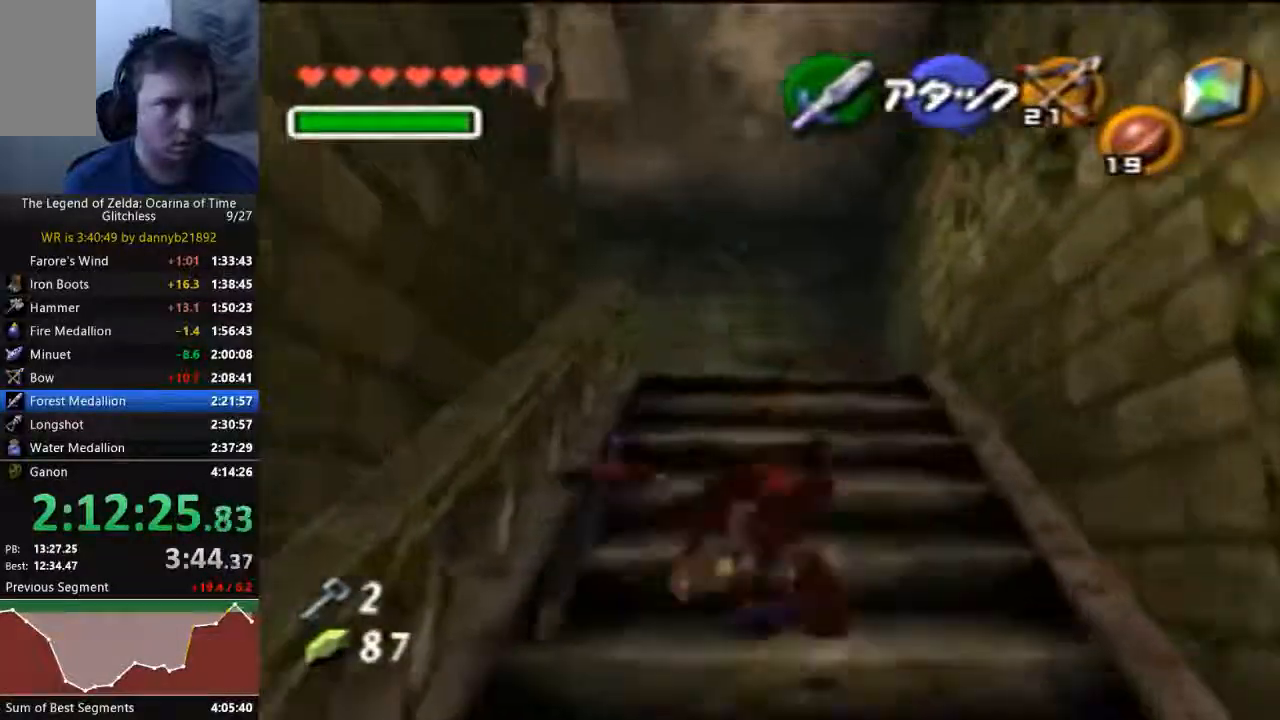
{"dt_ms": 1000, "buttons": [], "left_stick": "up-left"}
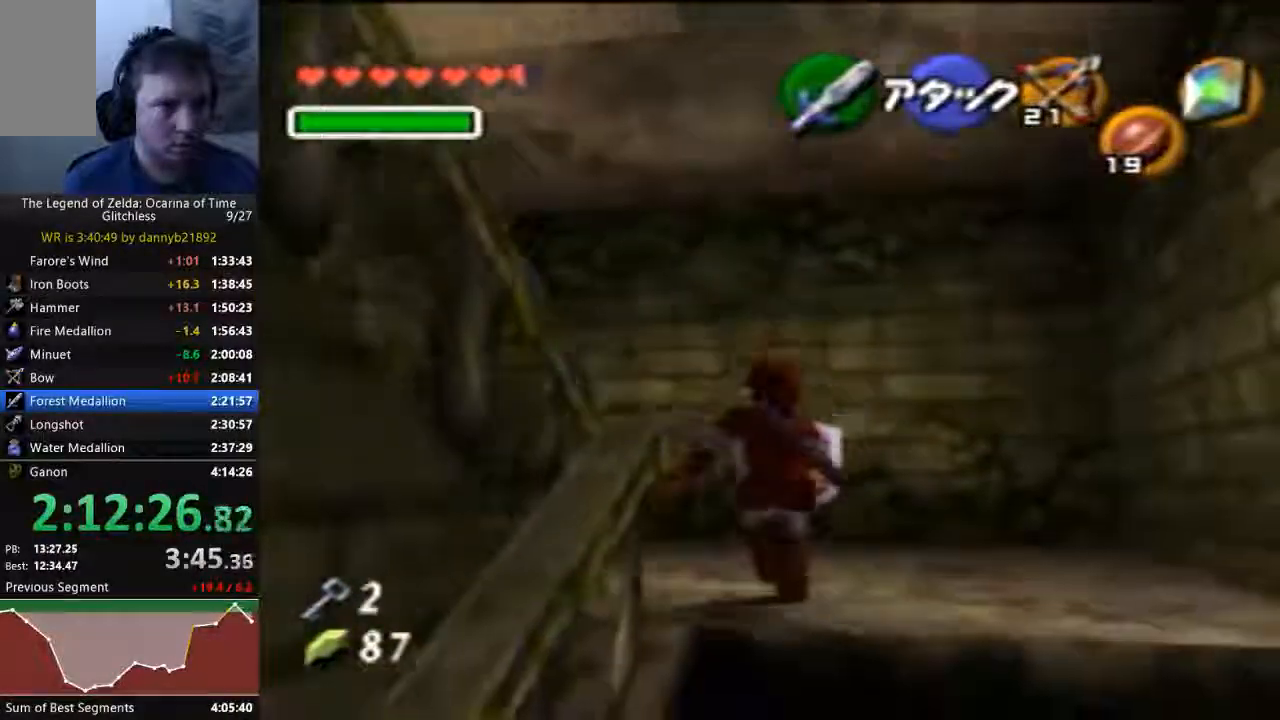
{"dt_ms": 500, "buttons": [], "left_stick": "up-left", "events": [[33, "left_stick", "down-left"], [467, "left_stick", "up-left"]]}
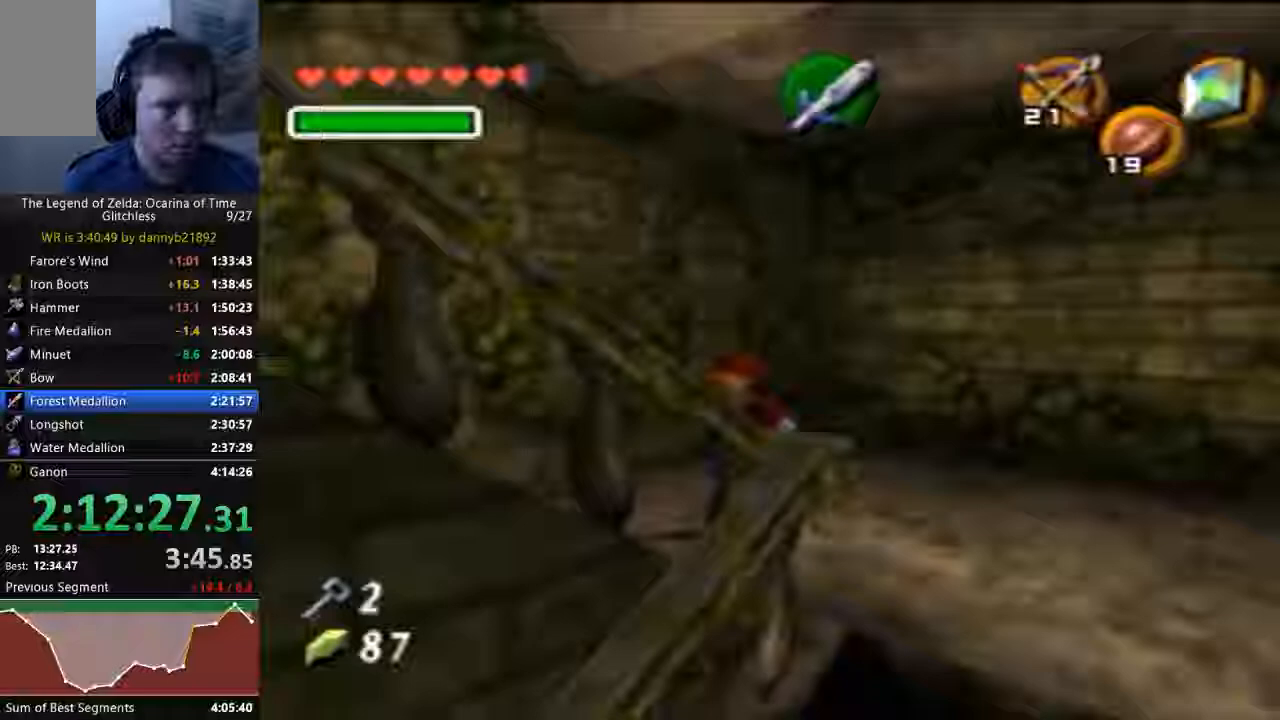
{"dt_ms": 500, "buttons": [], "left_stick": "up-left", "events": [[100, "A", "down"], [233, "A", "up"]]}
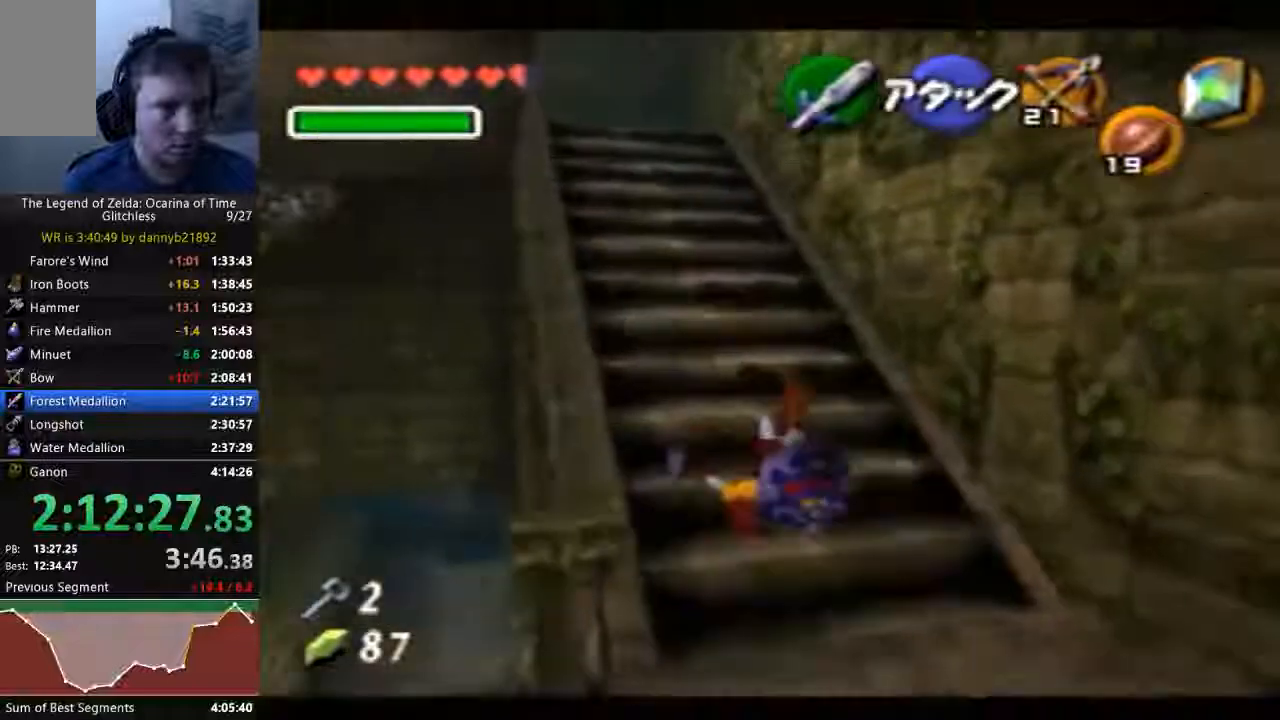
{"dt_ms": 500, "buttons": [], "left_stick": "up-left", "events": []}
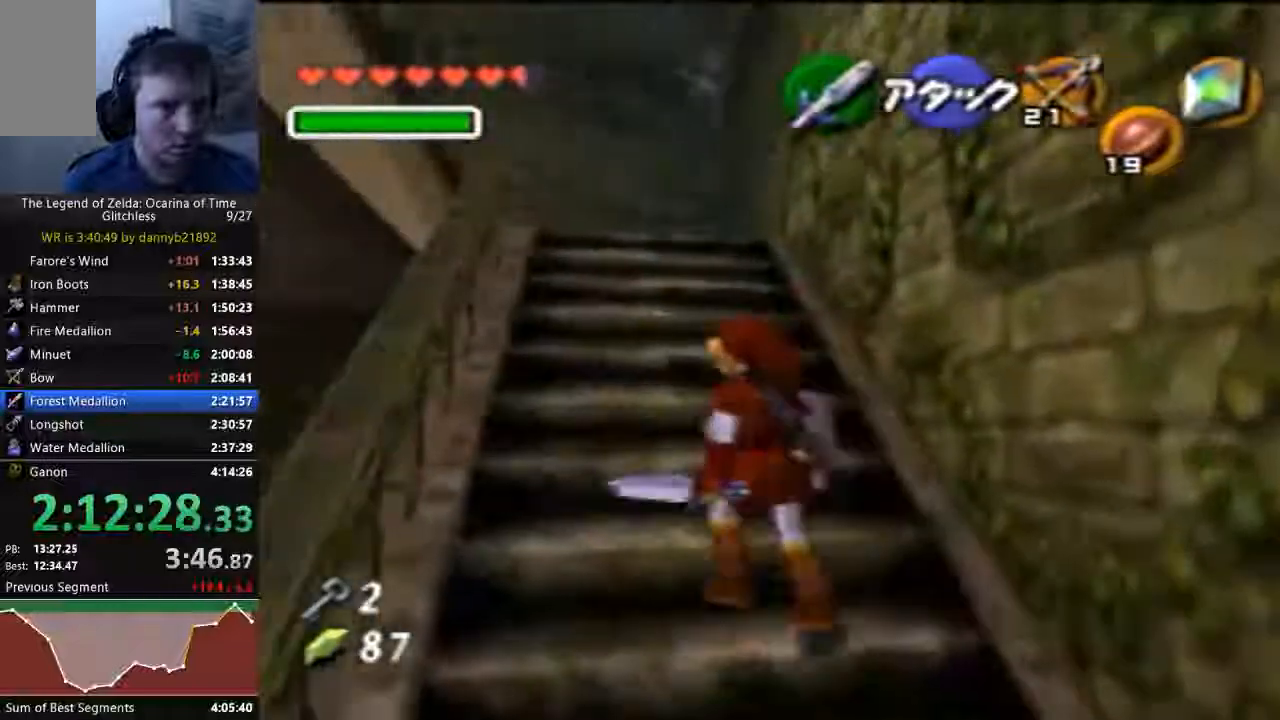
{"dt_ms": 500, "buttons": ["A"], "left_stick": "up", "events": [[200, "left_stick", "up"], [400, "A", "down"]]}
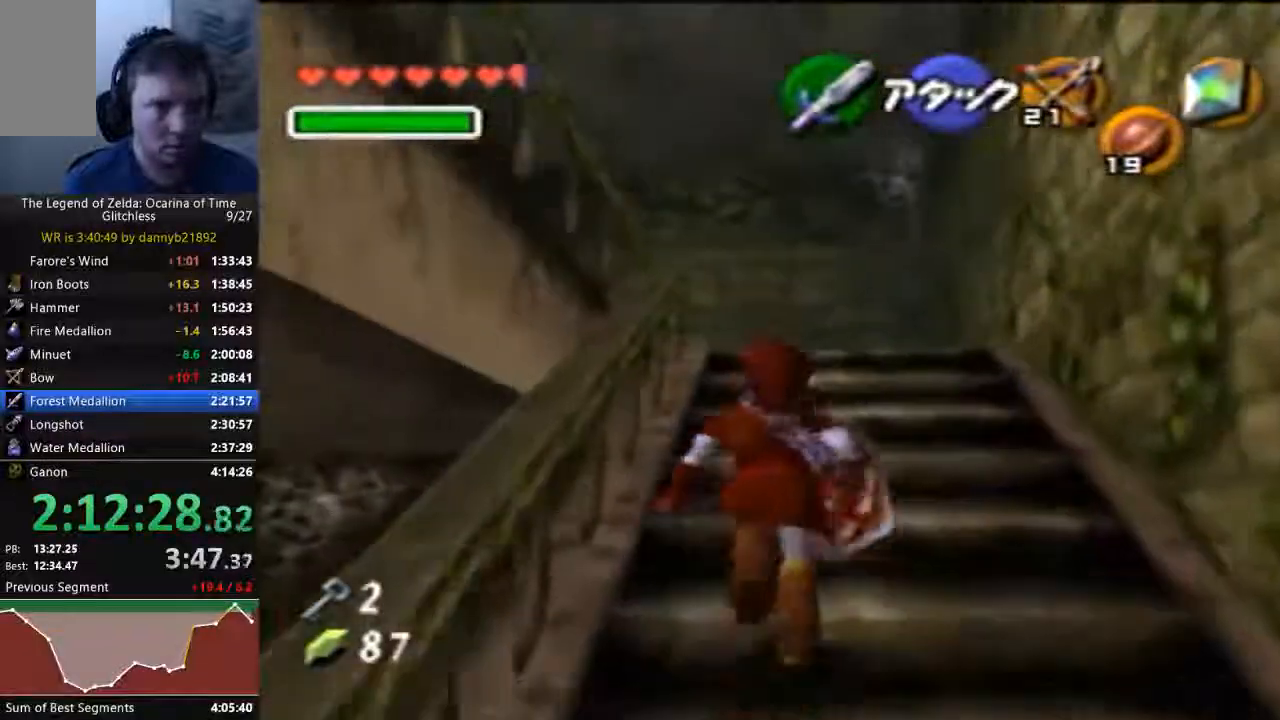
{"dt_ms": 500, "buttons": [], "left_stick": "up", "events": [[67, "A", "up"]]}
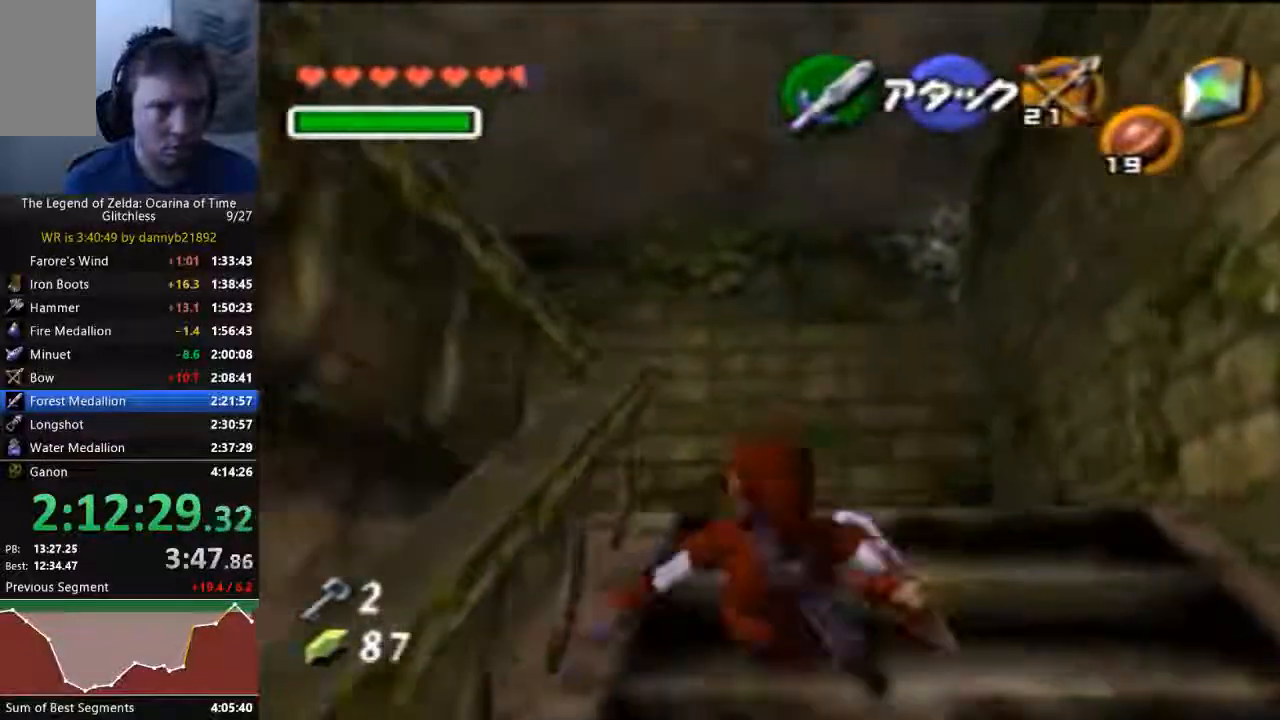
{"dt_ms": 500, "buttons": [], "left_stick": "center", "events": [[433, "left_stick", "center"]]}
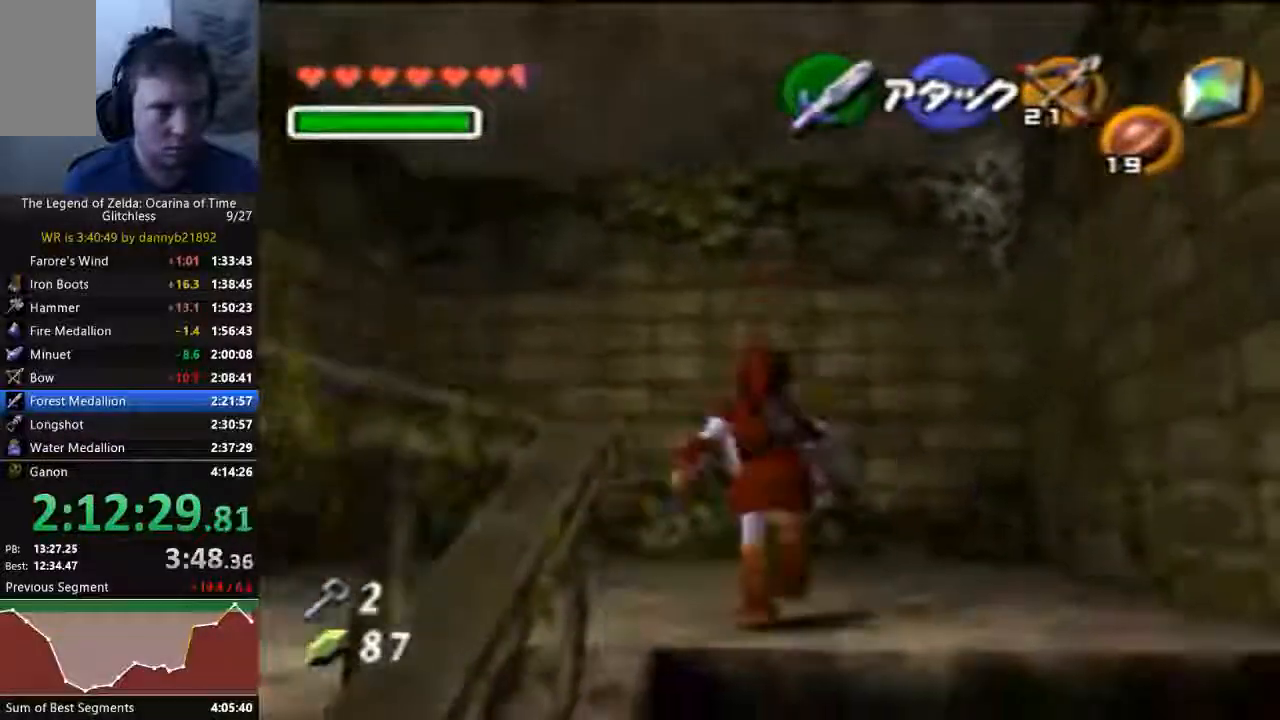
{"dt_ms": 500, "buttons": [], "left_stick": "down", "events": [[33, "left_stick", "left"], [100, "A", "down"], [233, "A", "up"], [233, "left_stick", "center"], [367, "left_stick", "down"]]}
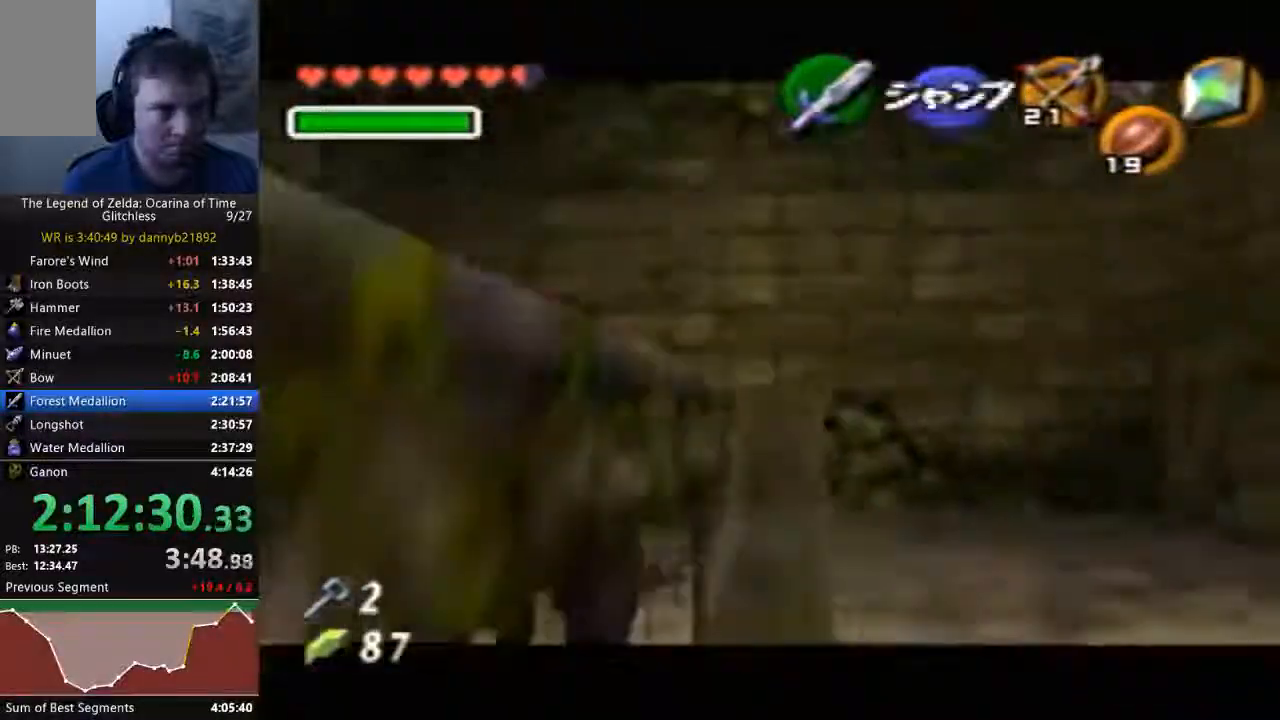
{"dt_ms": 500, "buttons": [], "left_stick": "down", "events": []}
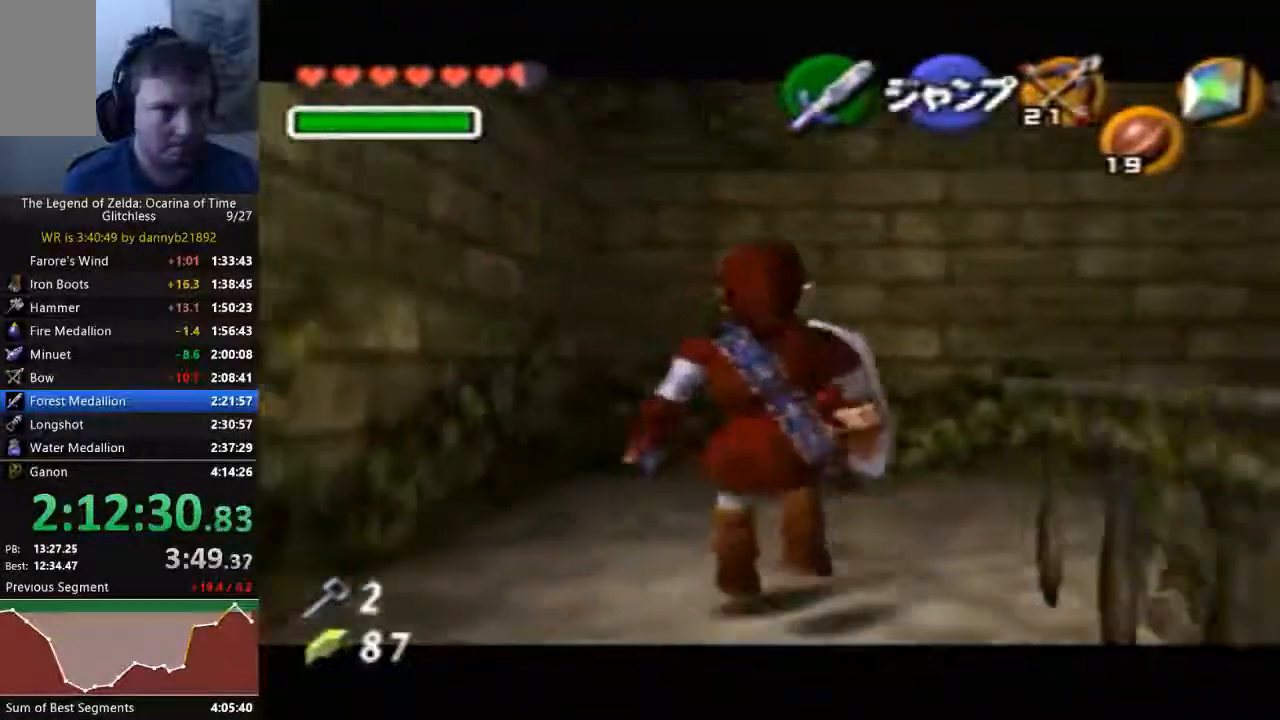
{"dt_ms": 500, "buttons": [], "left_stick": "down", "events": []}
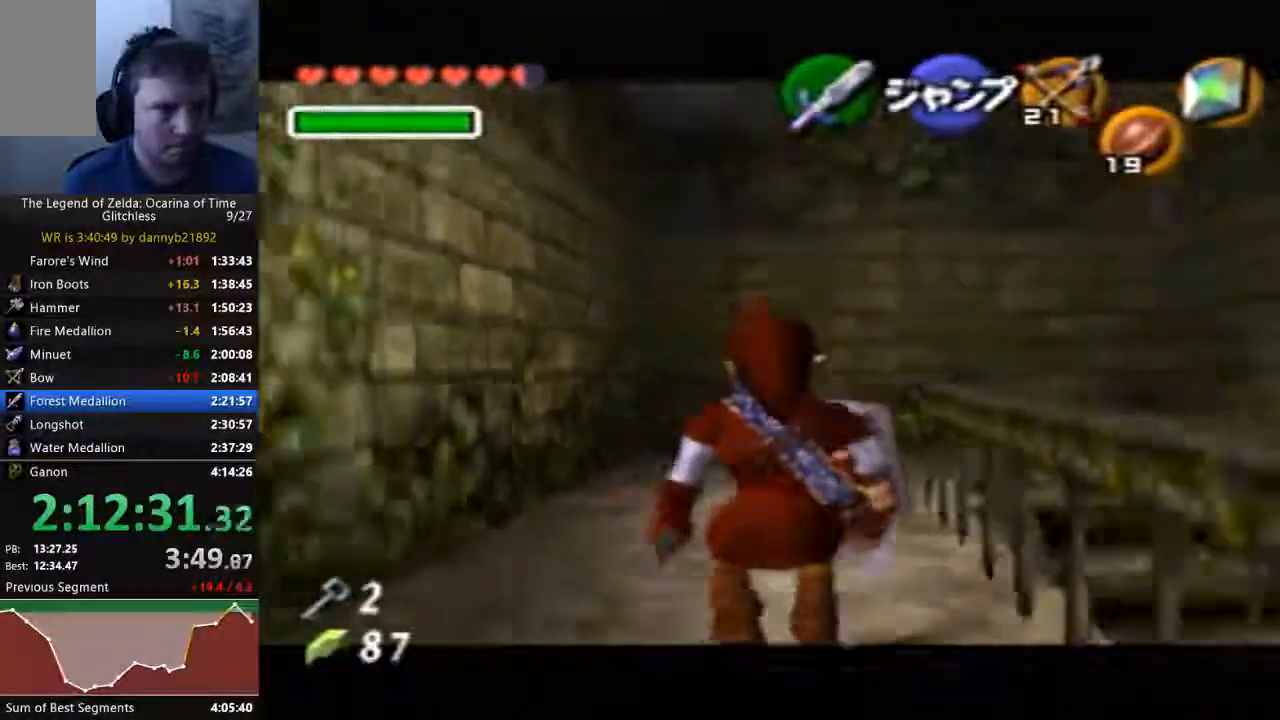
{"dt_ms": 500, "buttons": [], "left_stick": "down", "events": []}
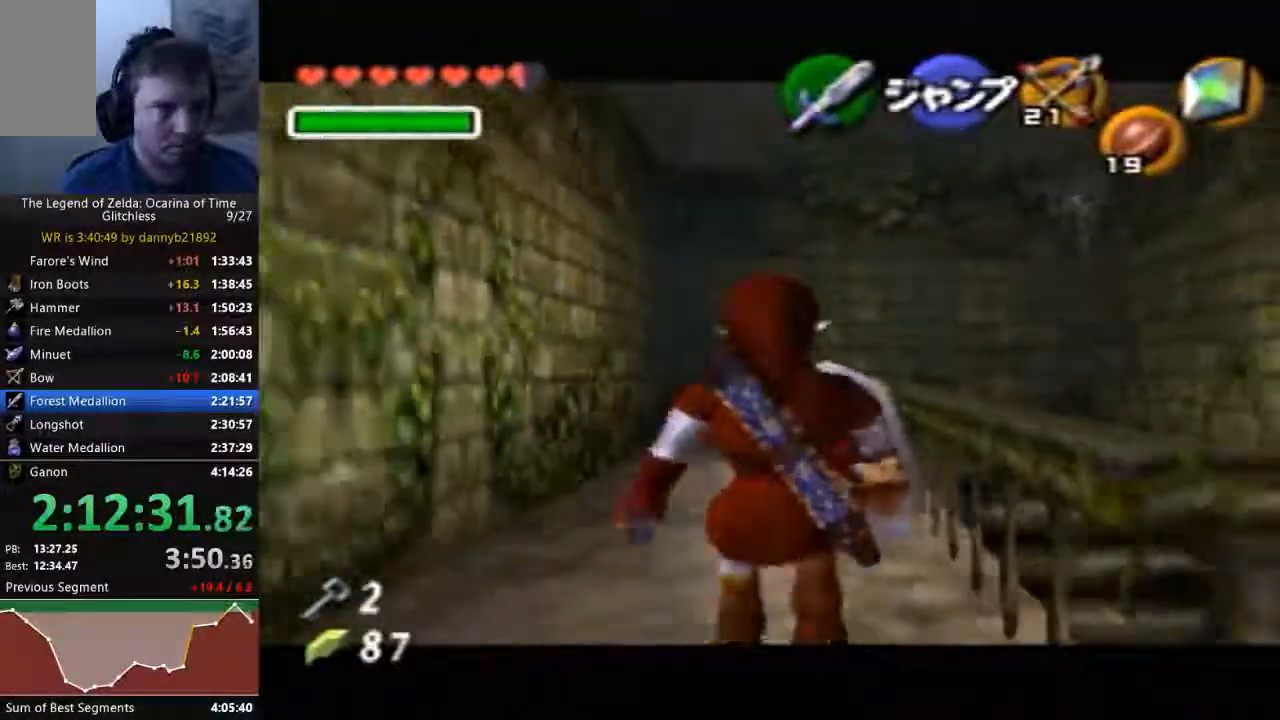
{"dt_ms": 500, "buttons": [], "left_stick": "up", "events": [[33, "A", "down"], [100, "left_stick", "center"], [167, "A", "up"], [233, "left_stick", "up"]]}
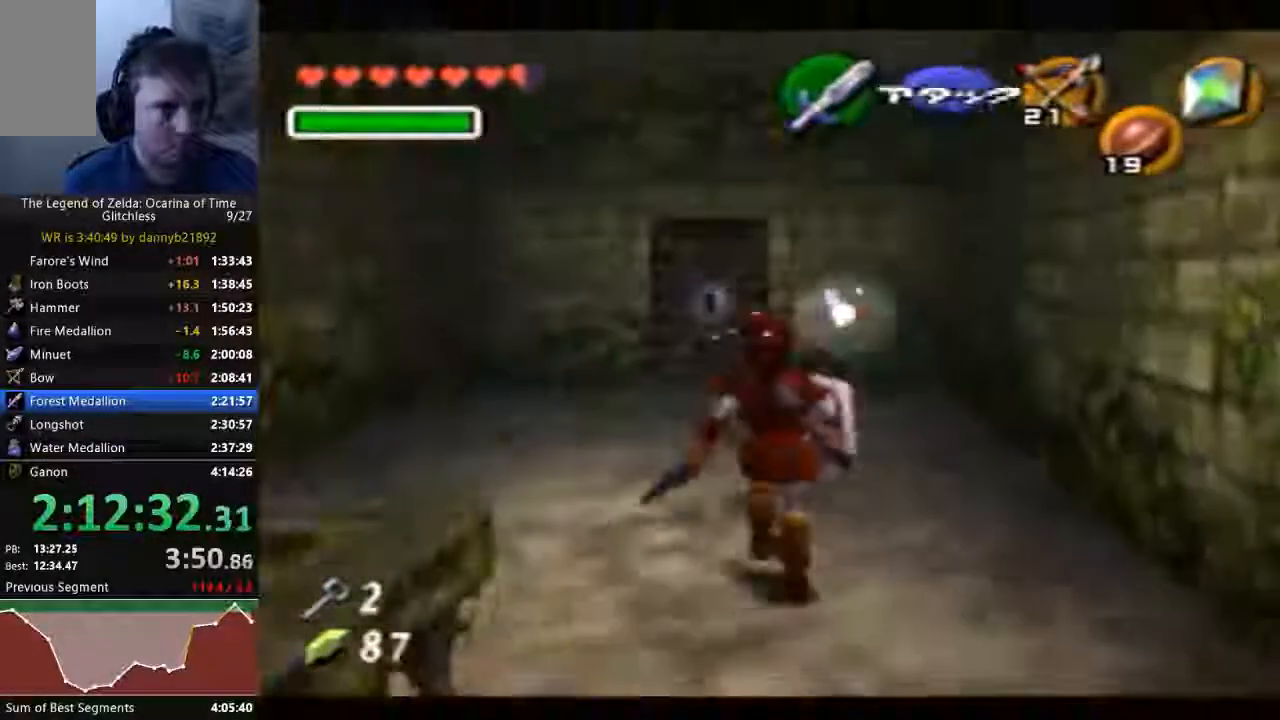
{"dt_ms": 500, "buttons": [], "left_stick": "up", "events": []}
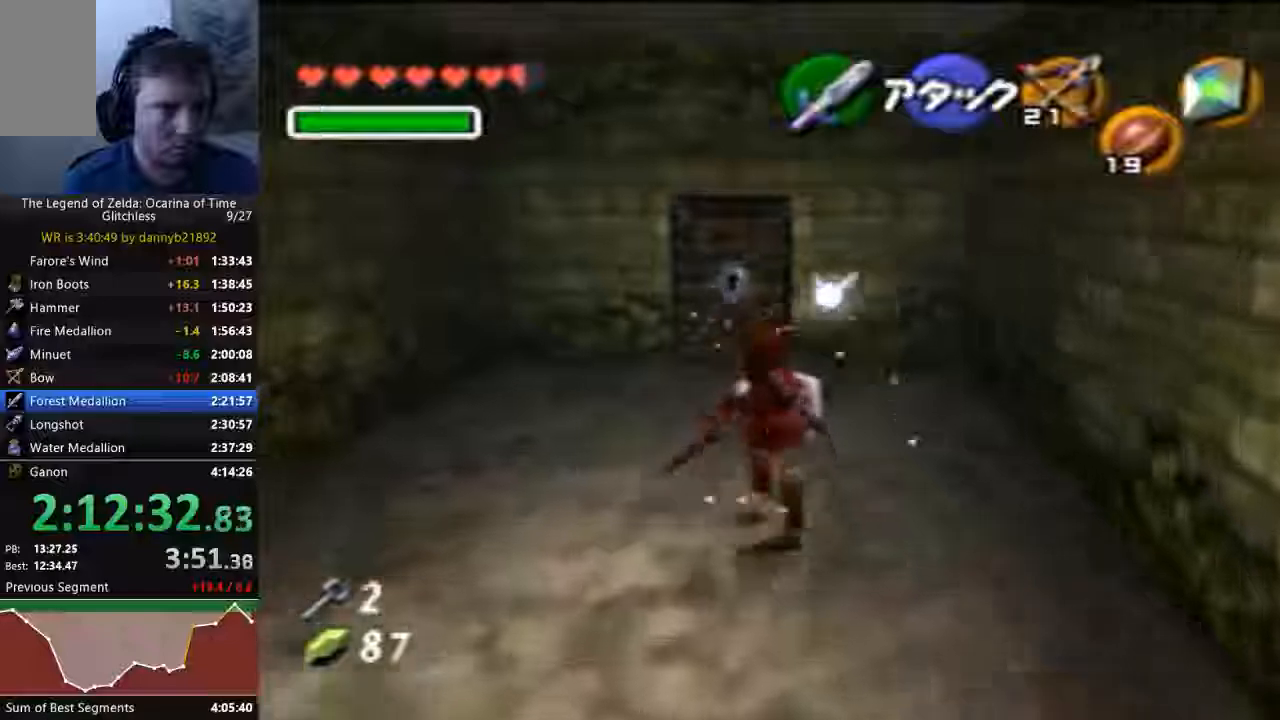
{"dt_ms": 500, "buttons": [], "left_stick": "up", "events": []}